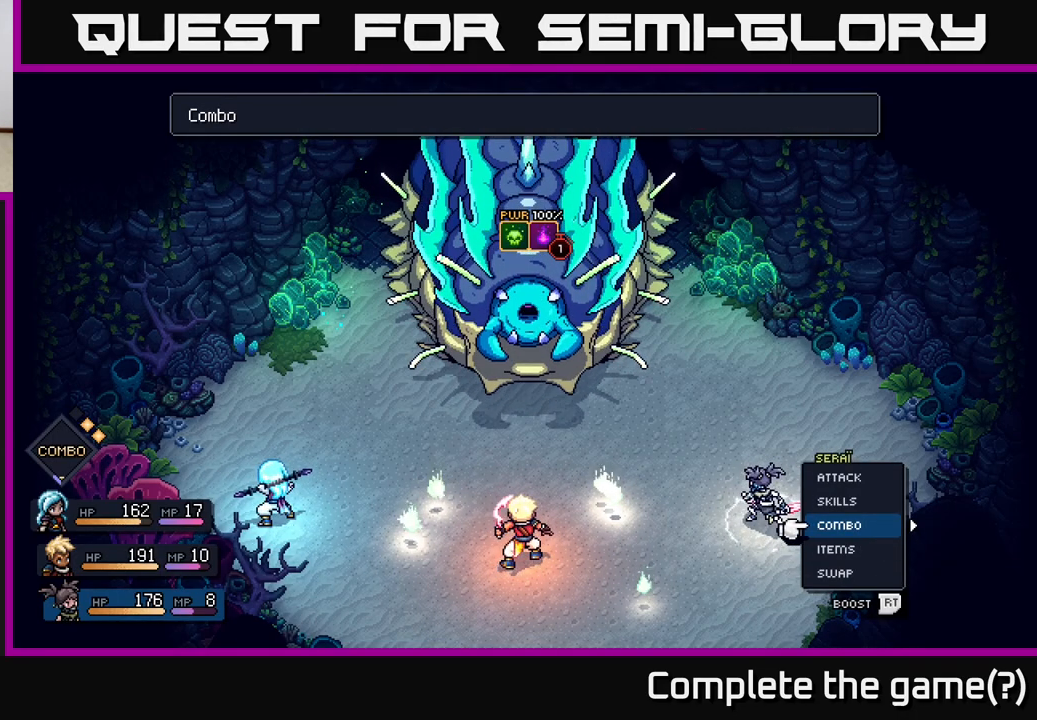
Gameplay with a controller (Xbox layout); each line is a JSON object with the inputs held at the frame after it. "events" lists button and stick changes between this image and that frame as [ms after this image, input, new state], when the widget could be followed in between.
{"buttons": [], "left_stick": "center", "right_stick": "center", "events": [[33, "DPAD_DOWN", "down"], [133, "DPAD_DOWN", "up"], [250, "DPAD_DOWN", "down"], [367, "DPAD_DOWN", "up"], [383, "A", "down"], [483, "A", "up"]]}
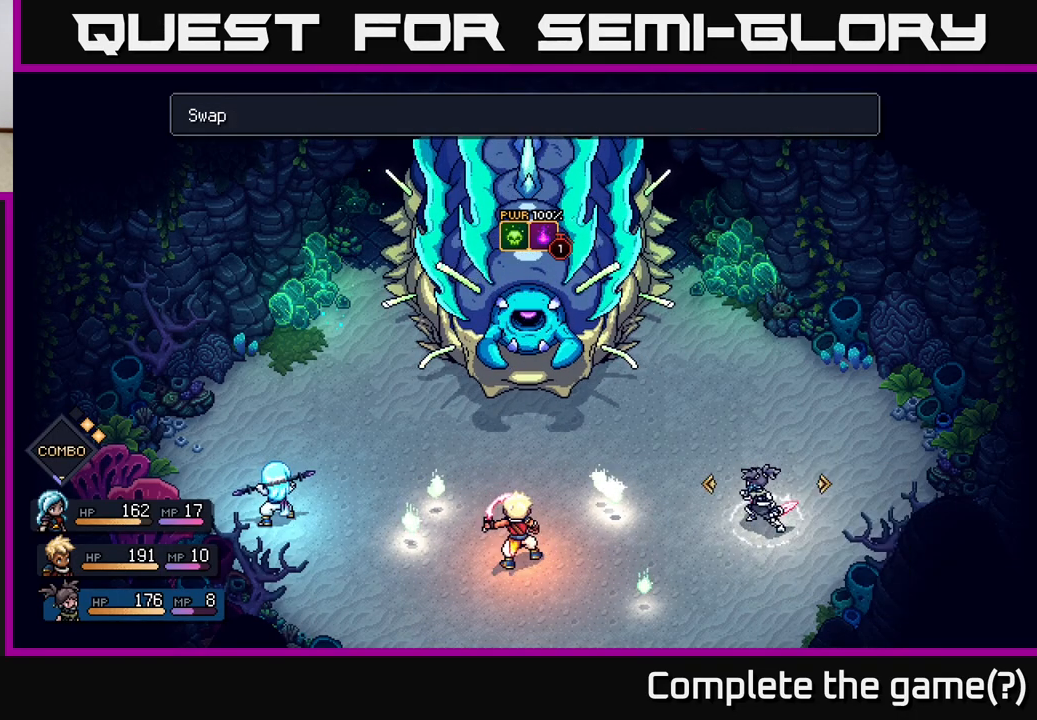
{"buttons": [], "left_stick": "center", "right_stick": "center", "events": [[183, "DPAD_RIGHT", "down"], [283, "DPAD_RIGHT", "up"]]}
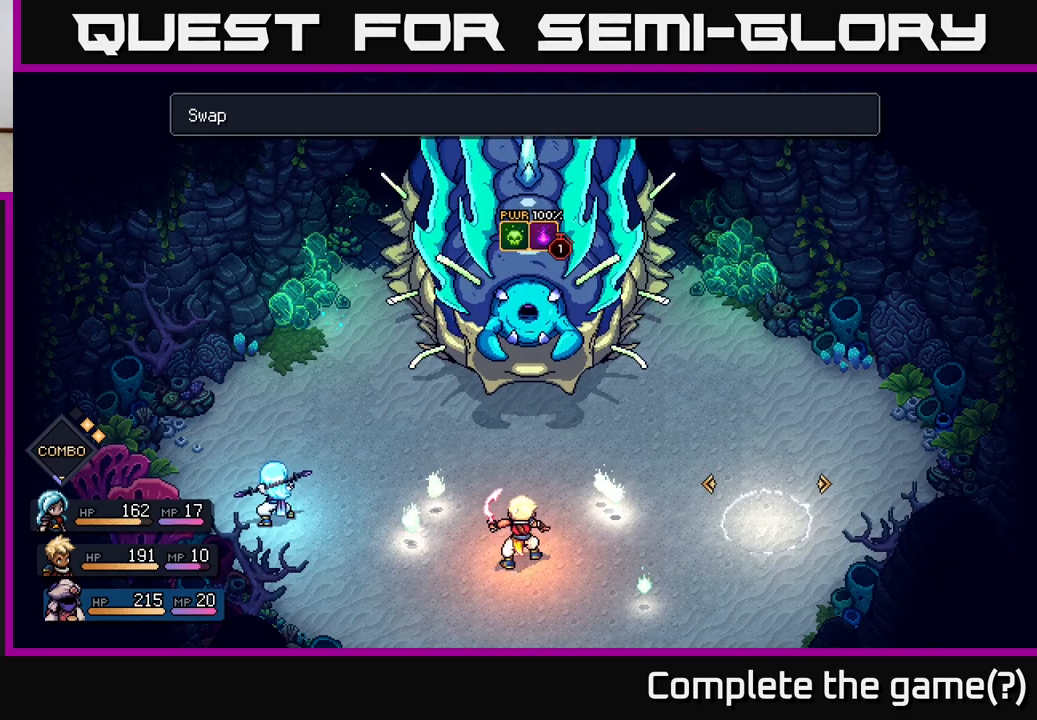
{"buttons": [], "left_stick": "center", "right_stick": "center", "events": [[233, "A", "down"], [267, "A", "up"]]}
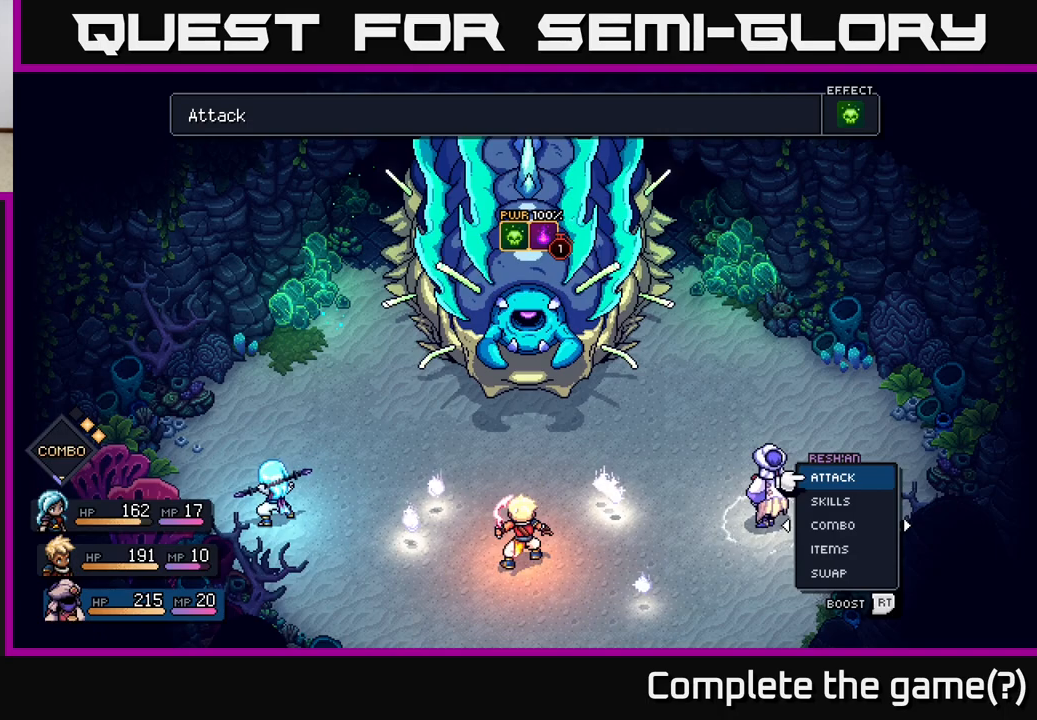
{"buttons": [], "left_stick": "center", "right_stick": "center", "events": []}
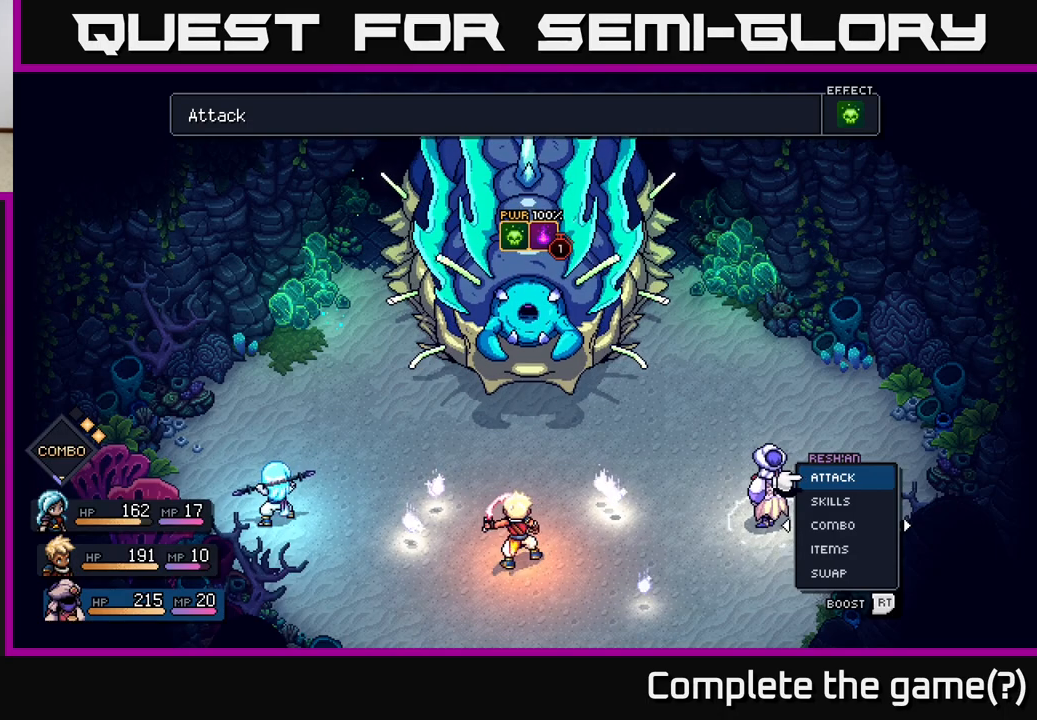
{"buttons": [], "left_stick": "center", "right_stick": "center", "events": []}
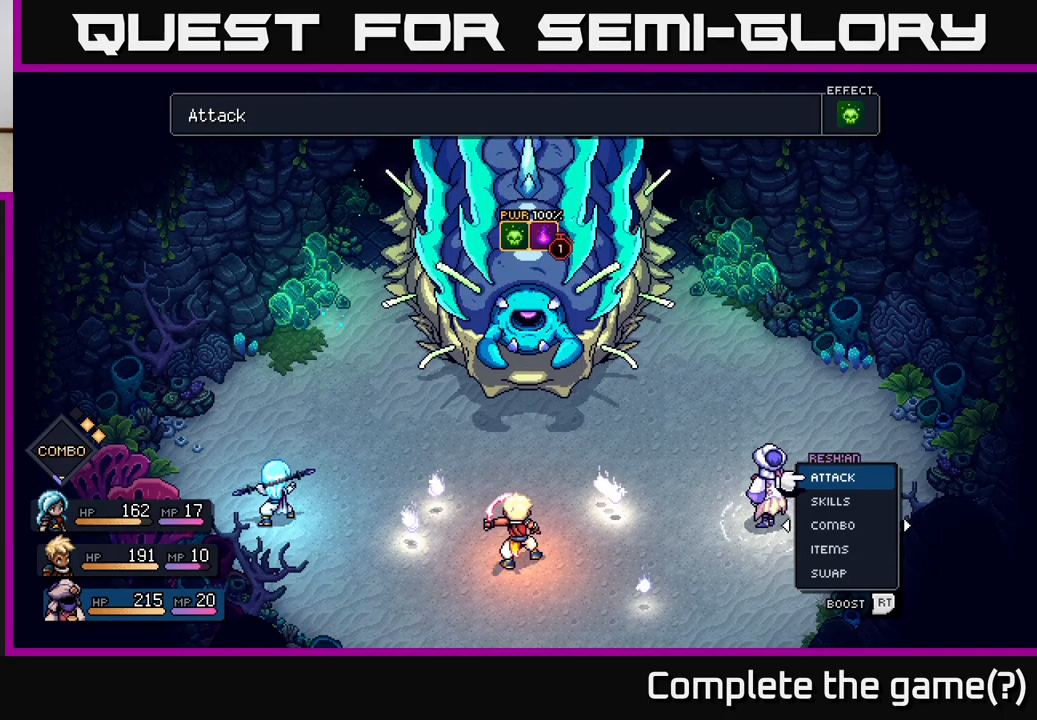
{"buttons": ["R2"], "left_stick": "center", "right_stick": "center", "events": [[133, "R2", "down"]]}
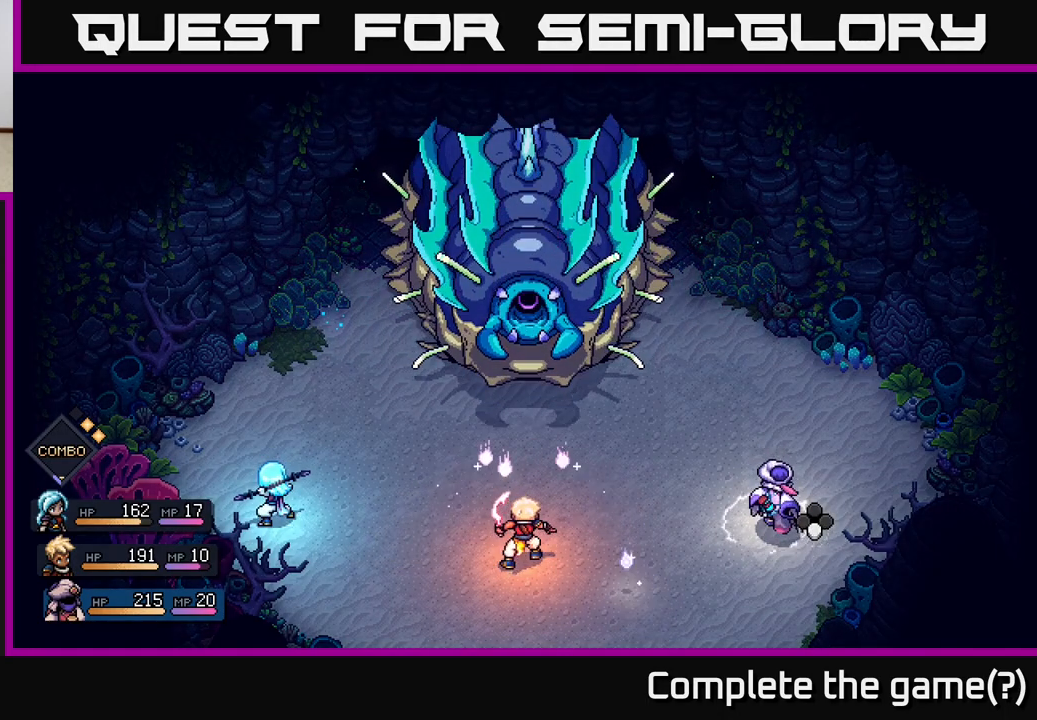
{"buttons": ["R2"], "left_stick": "center", "right_stick": "center", "events": [[317, "A", "down"], [383, "A", "up"]]}
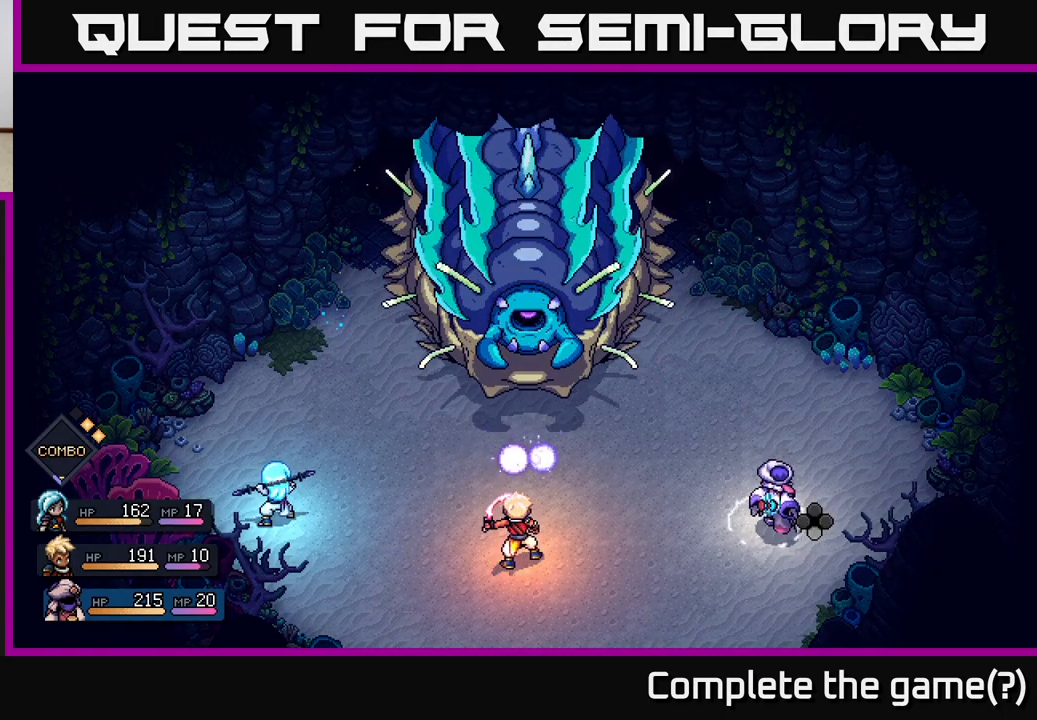
{"buttons": ["A"], "left_stick": "center", "right_stick": "center", "events": [[50, "R2", "up"], [500, "A", "down"]]}
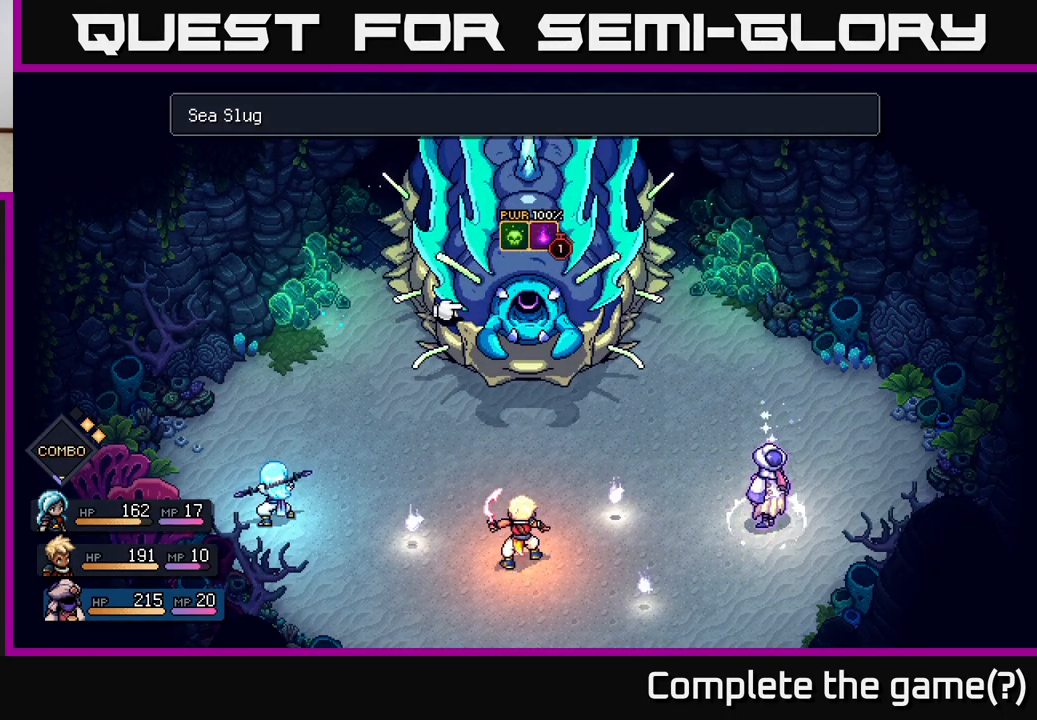
{"buttons": ["A"], "left_stick": "center", "right_stick": "center", "events": [[83, "A", "up"], [483, "A", "down"]]}
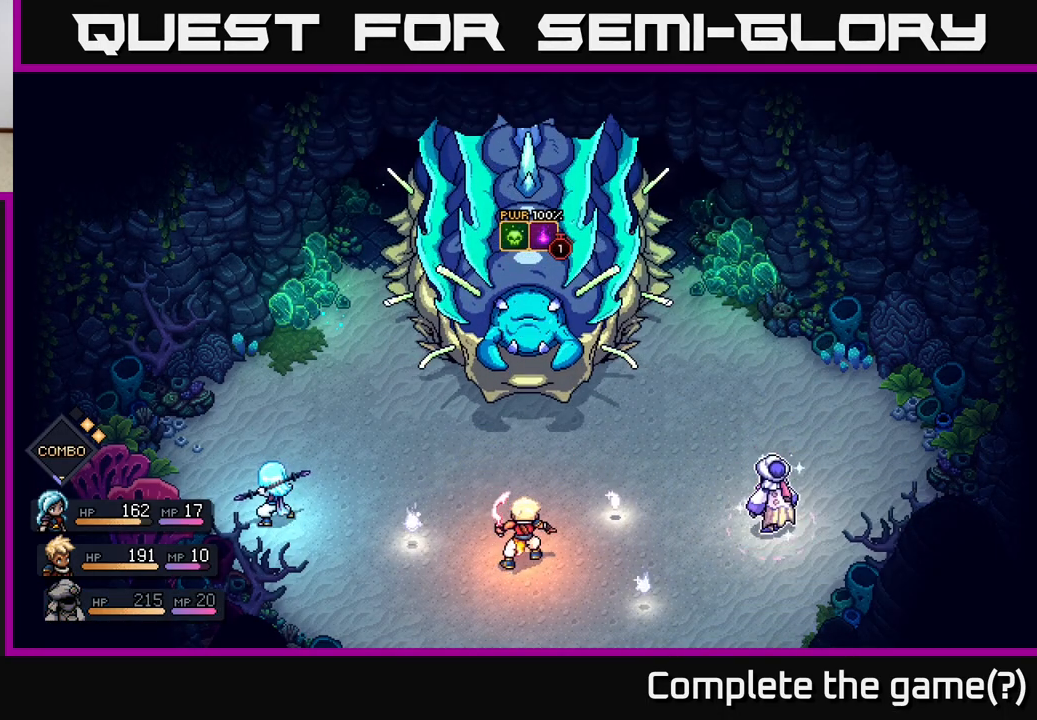
{"buttons": [], "left_stick": "center", "right_stick": "center", "events": [[33, "A", "up"]]}
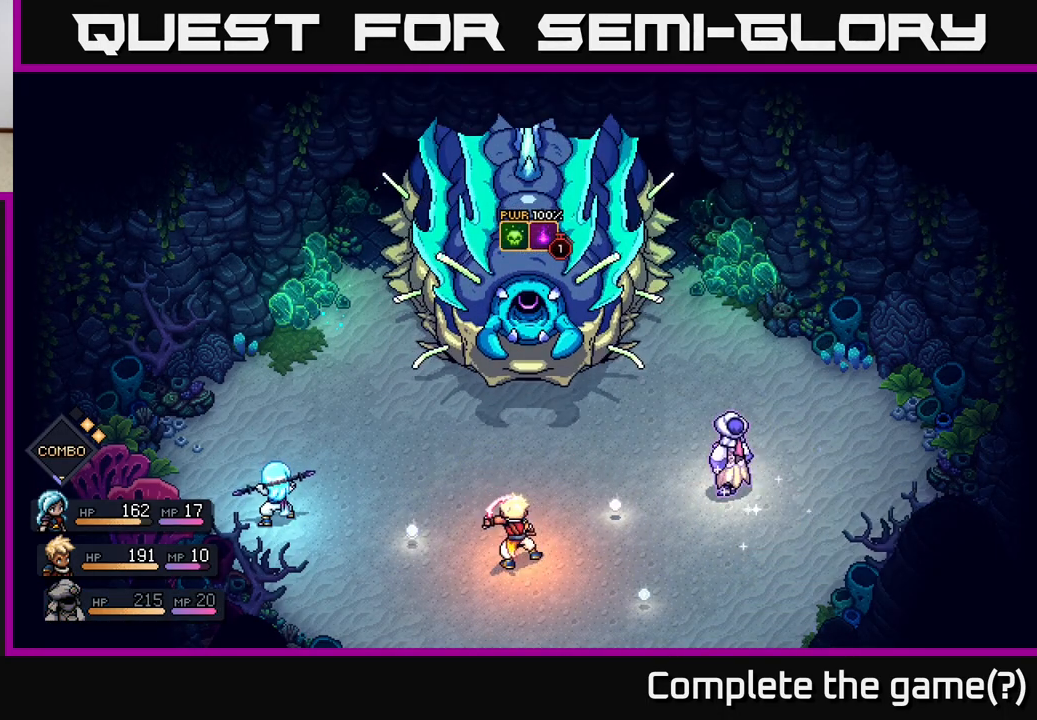
{"buttons": [], "left_stick": "center", "right_stick": "center", "events": []}
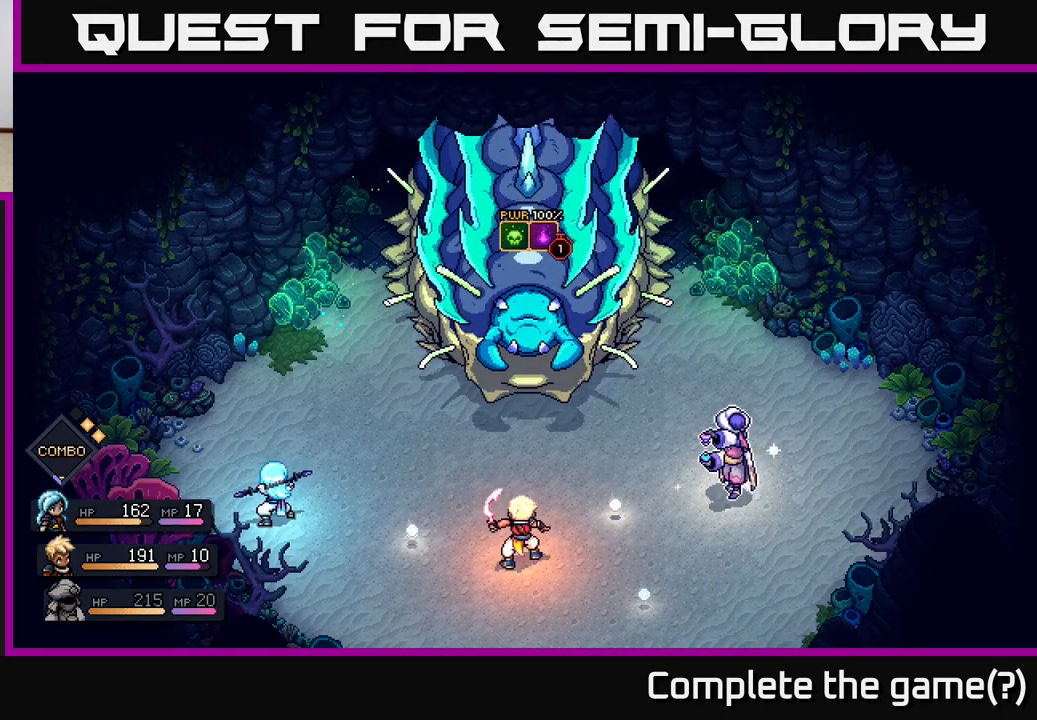
{"buttons": [], "left_stick": "center", "right_stick": "center", "events": []}
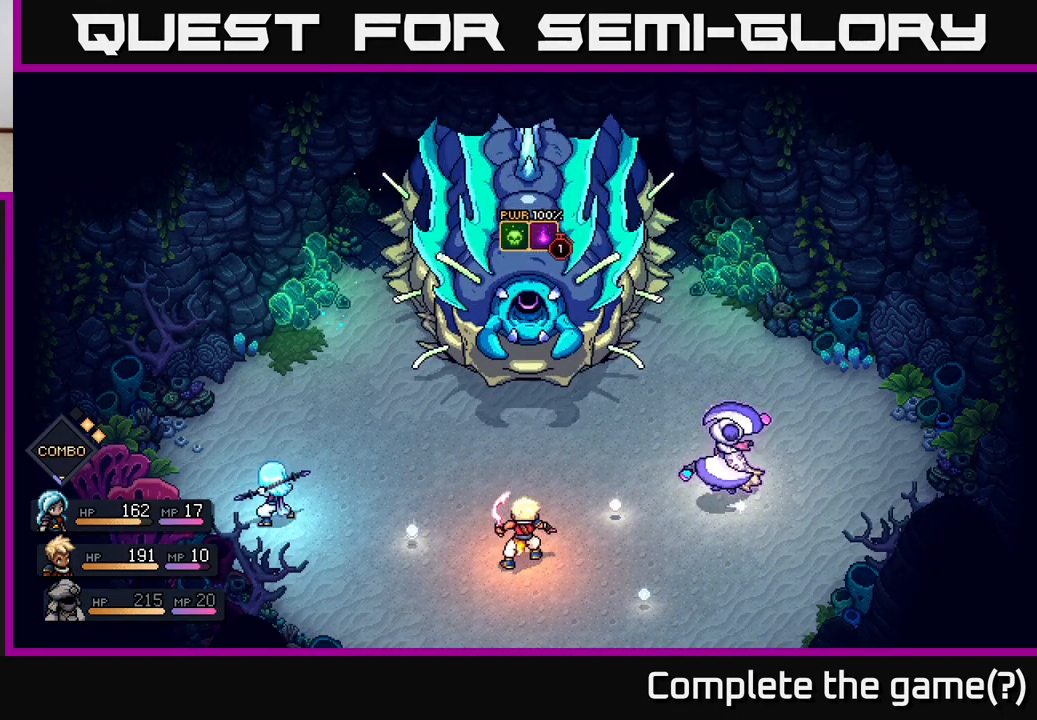
{"buttons": [], "left_stick": "center", "right_stick": "center", "events": []}
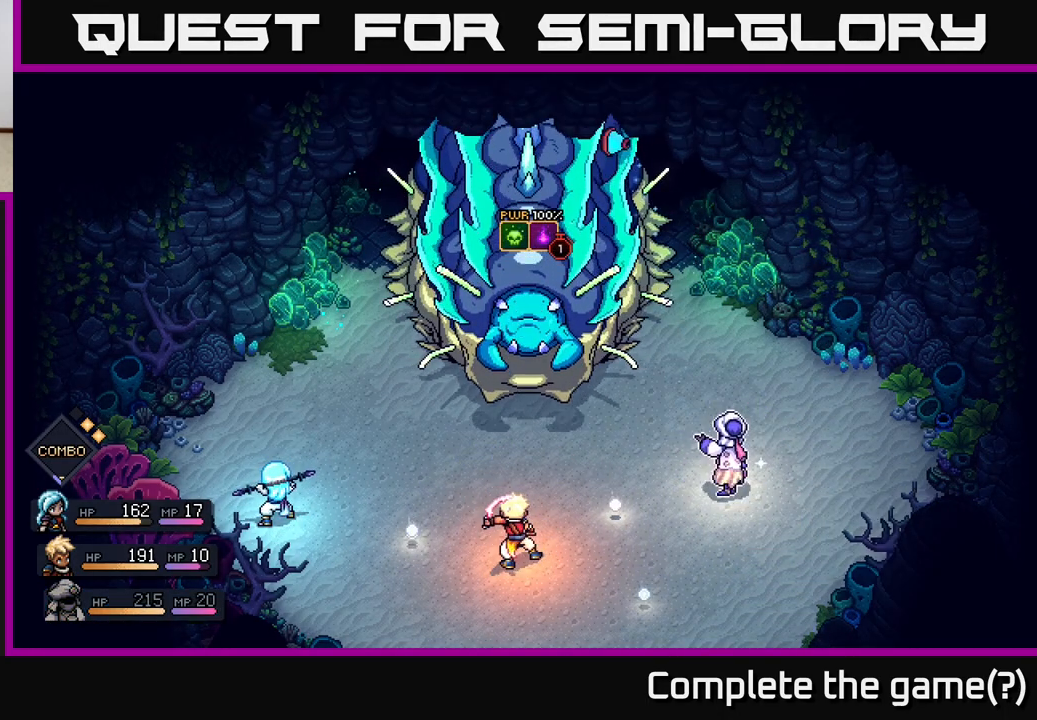
{"buttons": [], "left_stick": "center", "right_stick": "center", "events": [[133, "A", "down"], [217, "A", "up"]]}
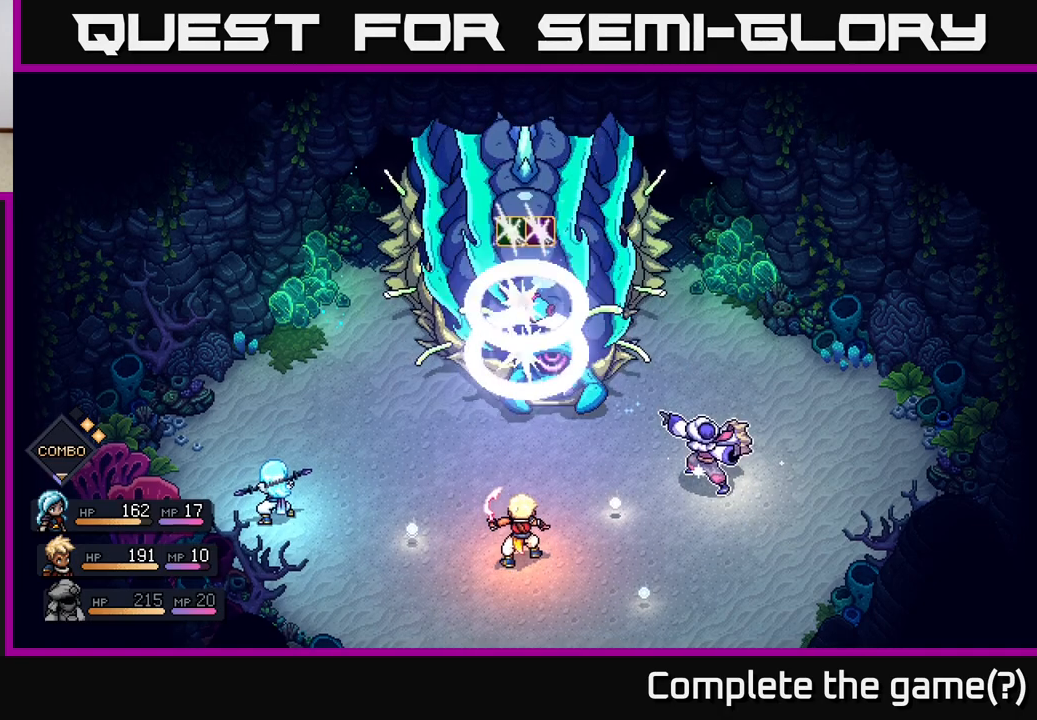
{"buttons": [], "left_stick": "center", "right_stick": "center", "events": [[17, "A", "down"], [150, "A", "up"]]}
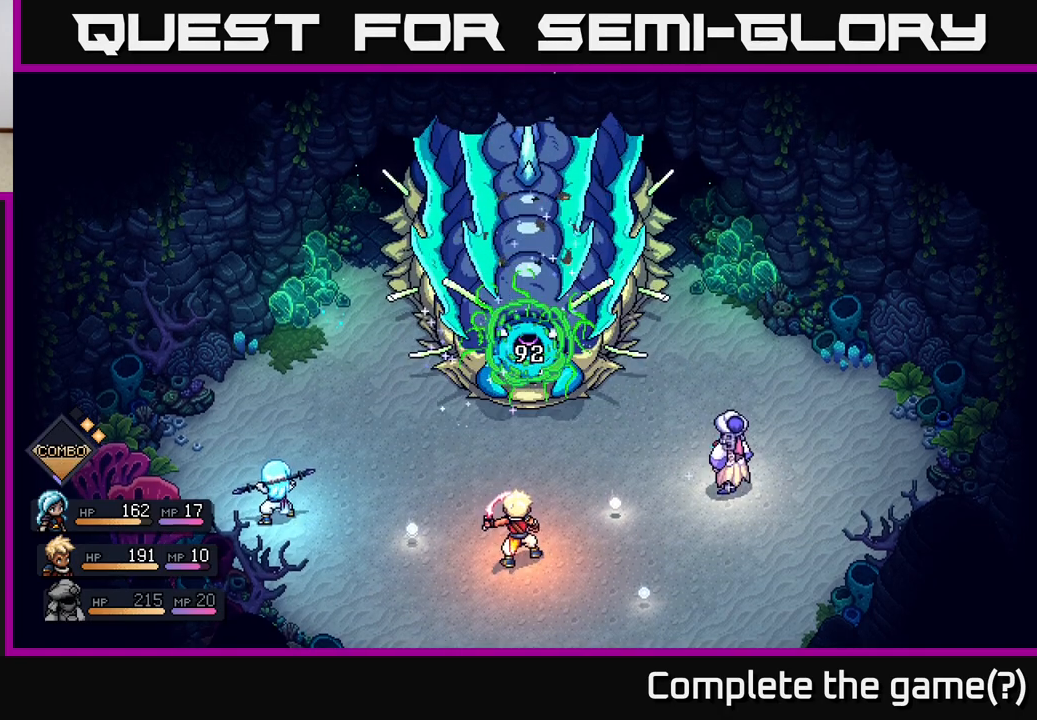
{"buttons": [], "left_stick": "center", "right_stick": "center", "events": []}
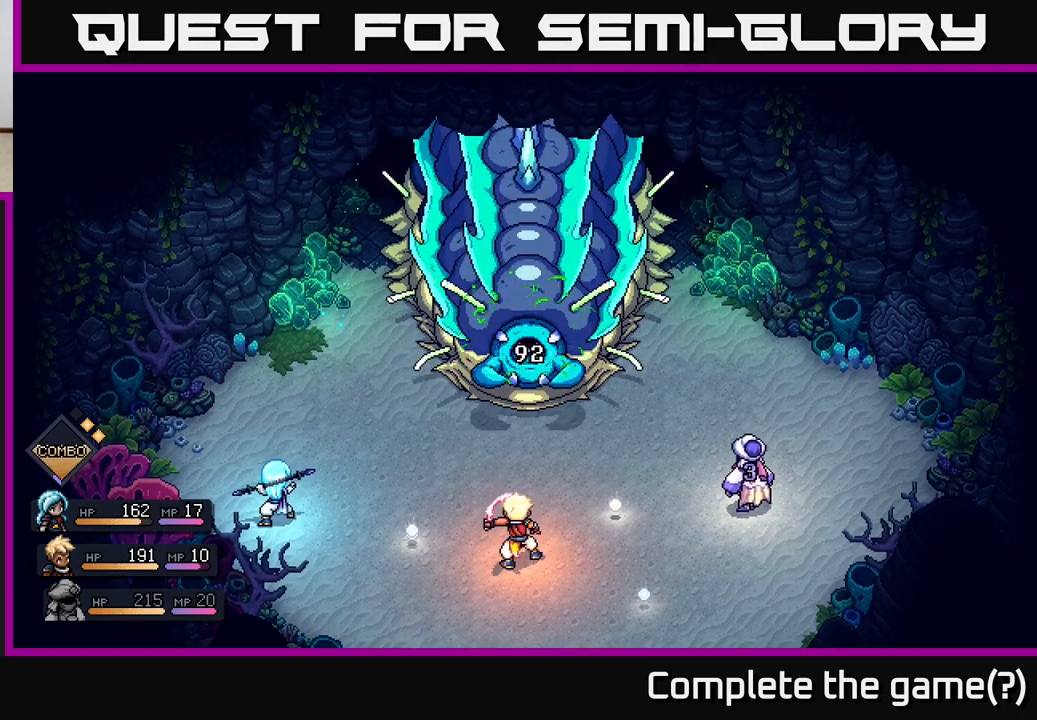
{"buttons": [], "left_stick": "center", "right_stick": "center", "events": []}
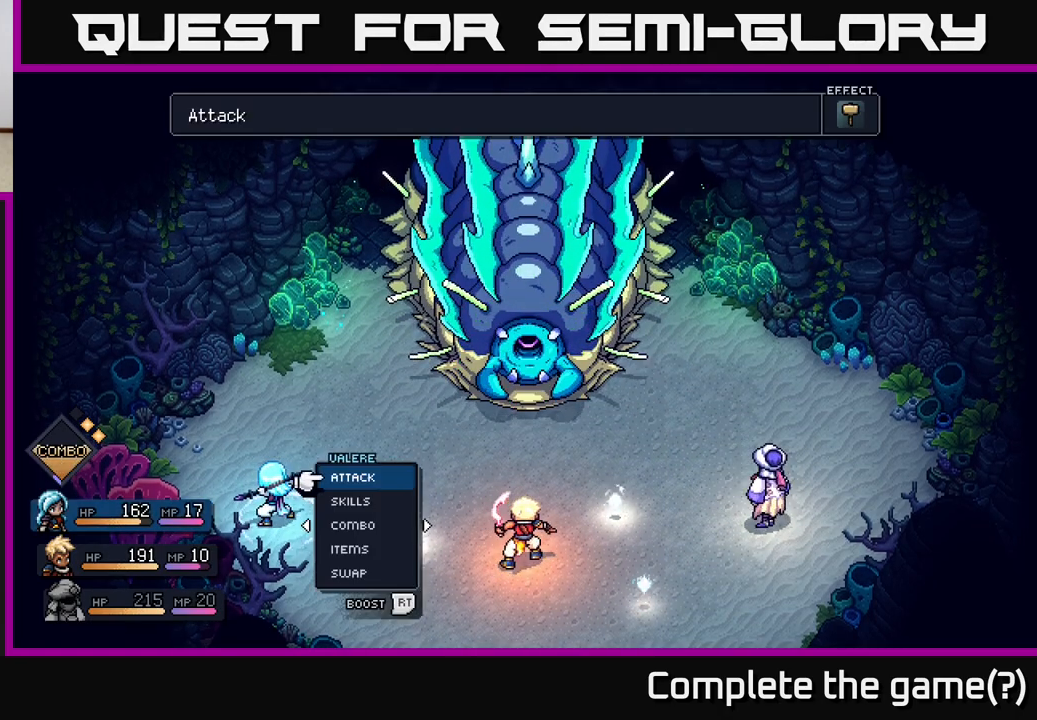
{"buttons": ["DPAD_RIGHT"], "left_stick": "center", "right_stick": "center", "events": [[233, "DPAD_RIGHT", "down"], [367, "DPAD_RIGHT", "up"], [450, "DPAD_RIGHT", "down"]]}
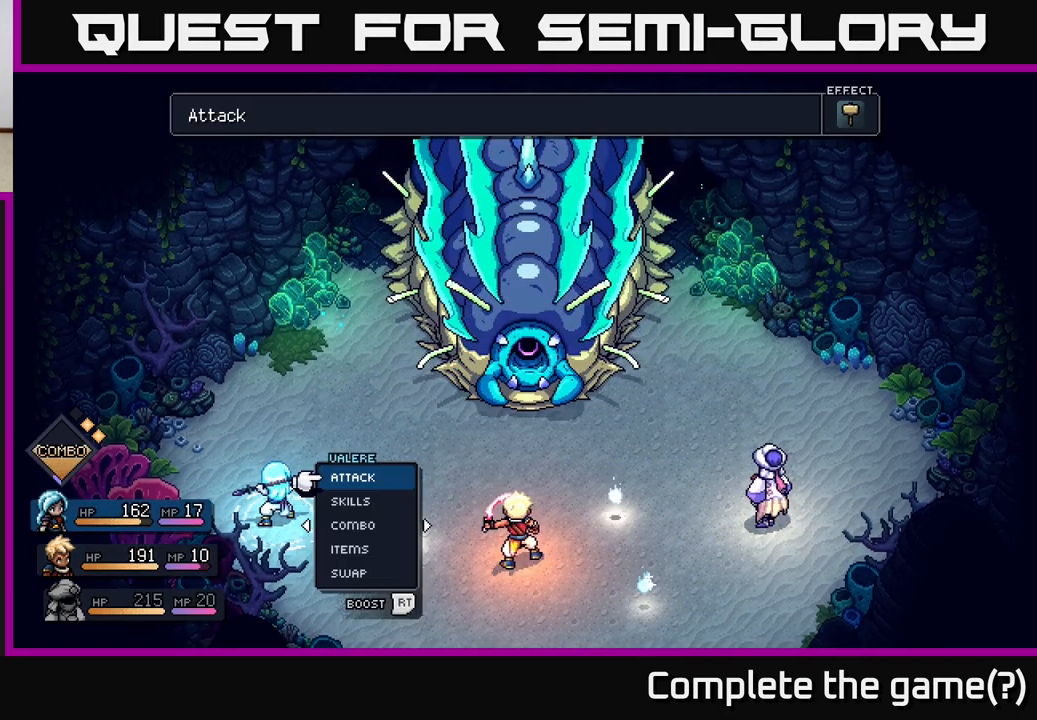
{"buttons": ["DPAD_LEFT"], "left_stick": "center", "right_stick": "center", "events": [[67, "DPAD_RIGHT", "up"], [450, "DPAD_LEFT", "down"]]}
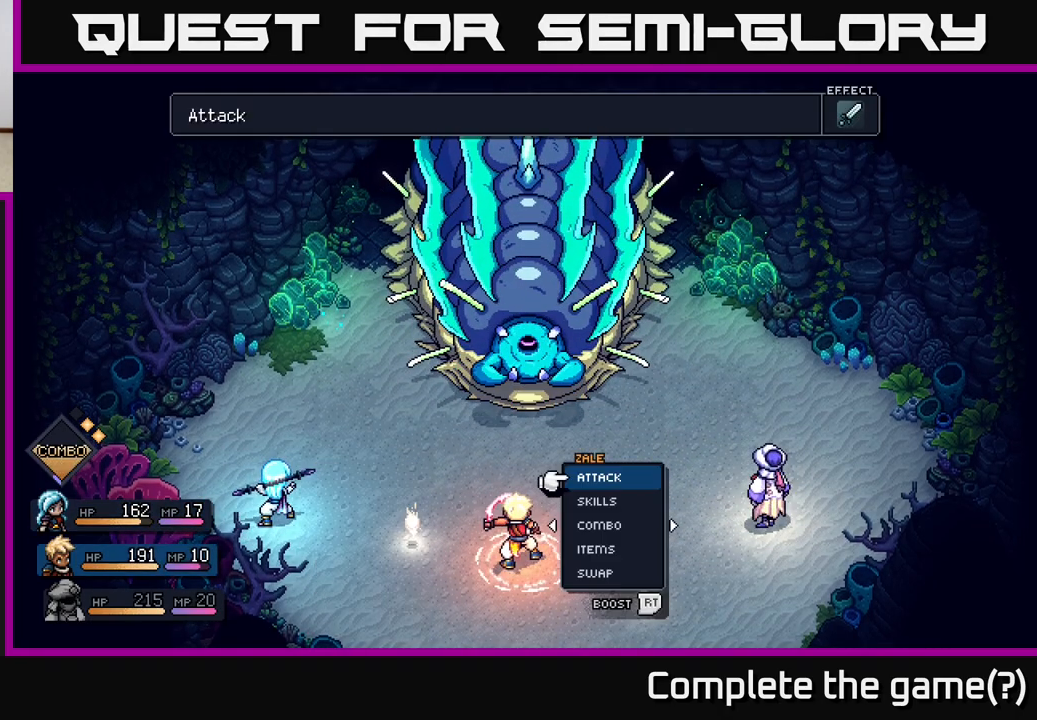
{"buttons": [], "left_stick": "center", "right_stick": "center", "events": [[83, "DPAD_LEFT", "up"]]}
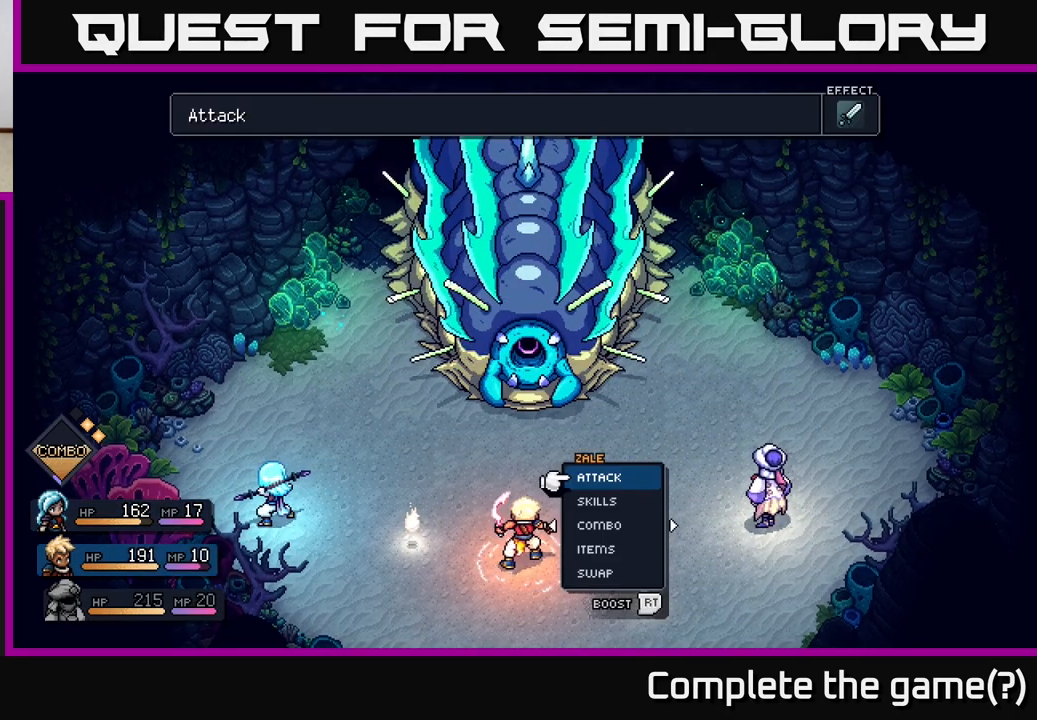
{"buttons": [], "left_stick": "center", "right_stick": "center", "events": []}
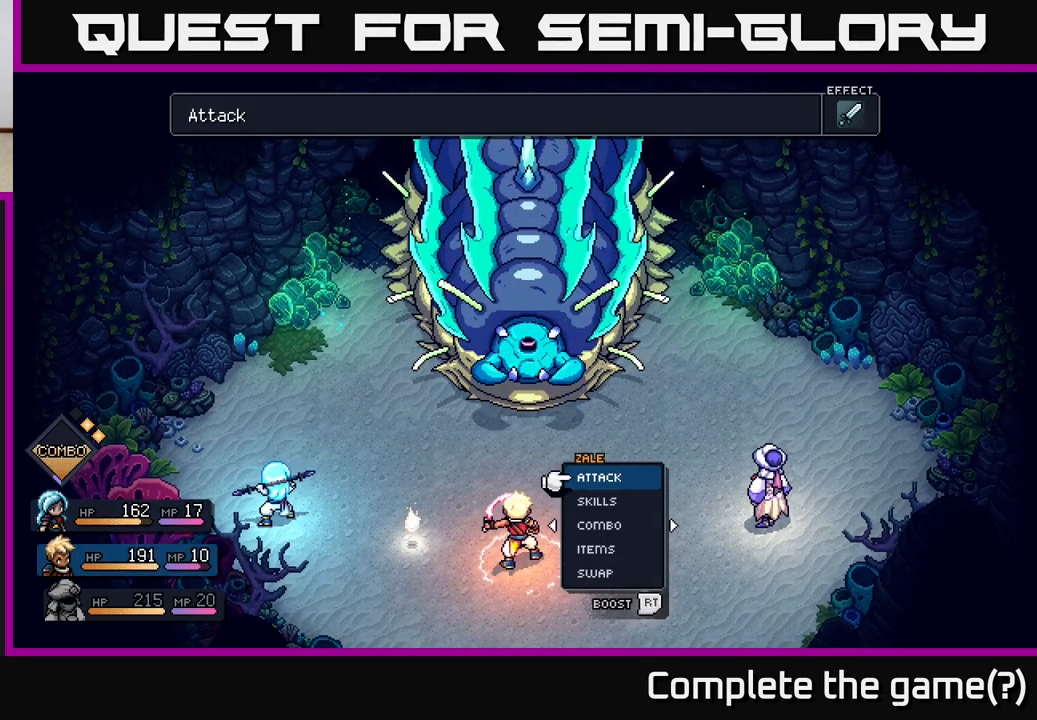
{"buttons": [], "left_stick": "center", "right_stick": "center", "events": [[17, "DPAD_RIGHT", "down"], [100, "DPAD_RIGHT", "up"], [200, "DPAD_LEFT", "down"], [300, "DPAD_LEFT", "up"]]}
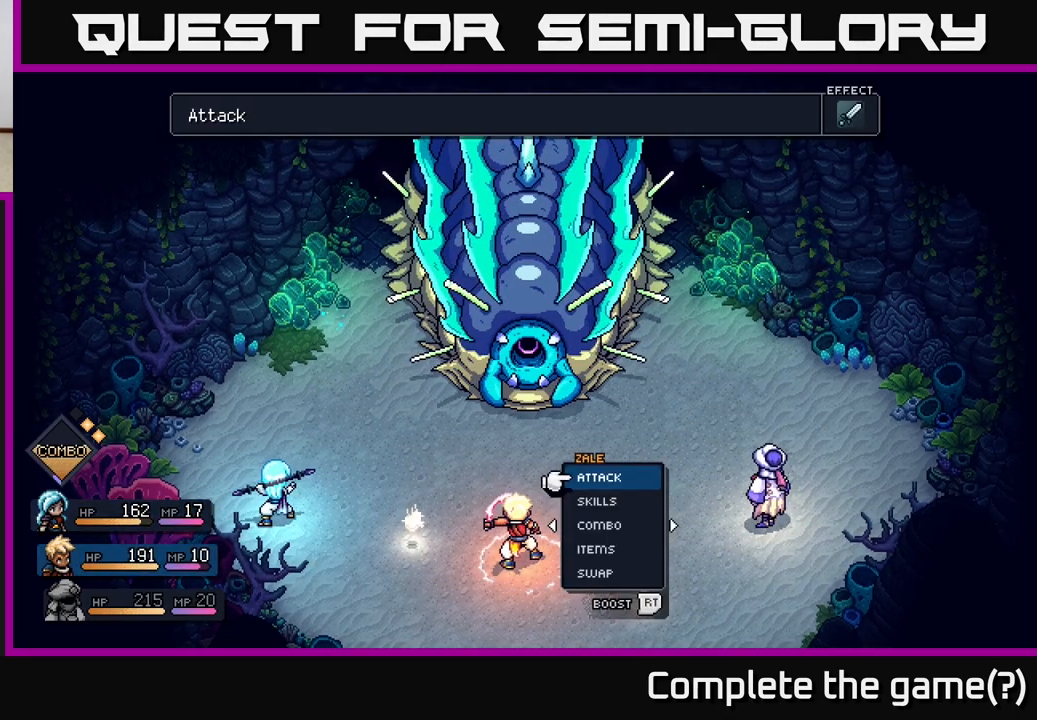
{"buttons": [], "left_stick": "center", "right_stick": "center", "events": [[17, "DPAD_LEFT", "down"], [133, "DPAD_LEFT", "up"]]}
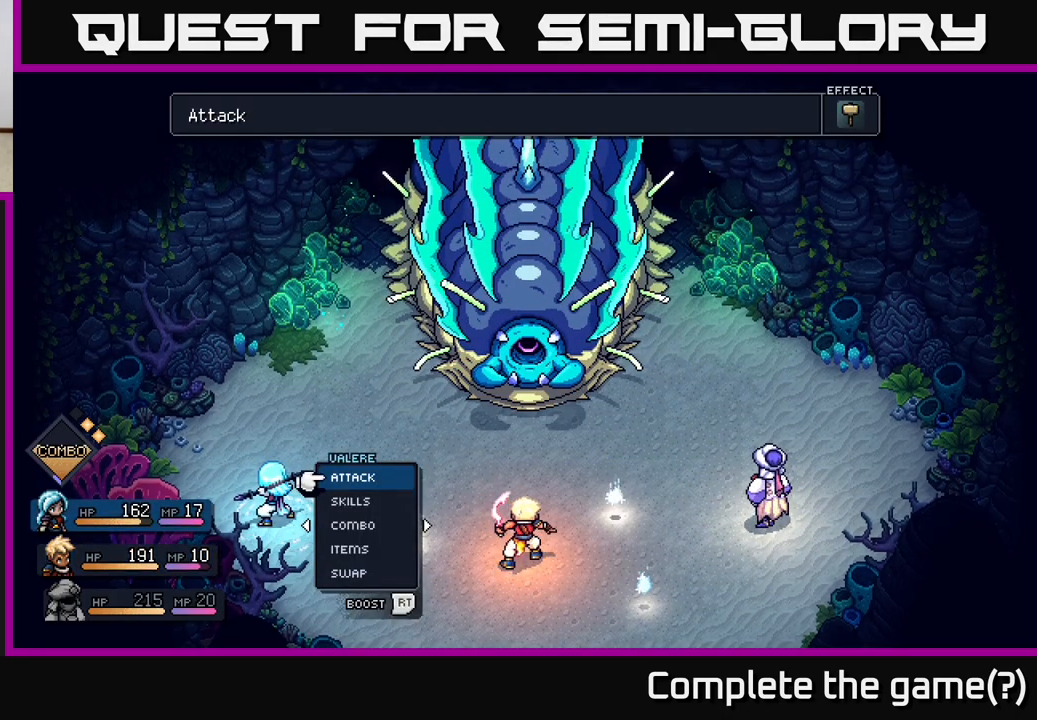
{"buttons": [], "left_stick": "center", "right_stick": "center", "events": [[217, "A", "down"], [267, "A", "up"]]}
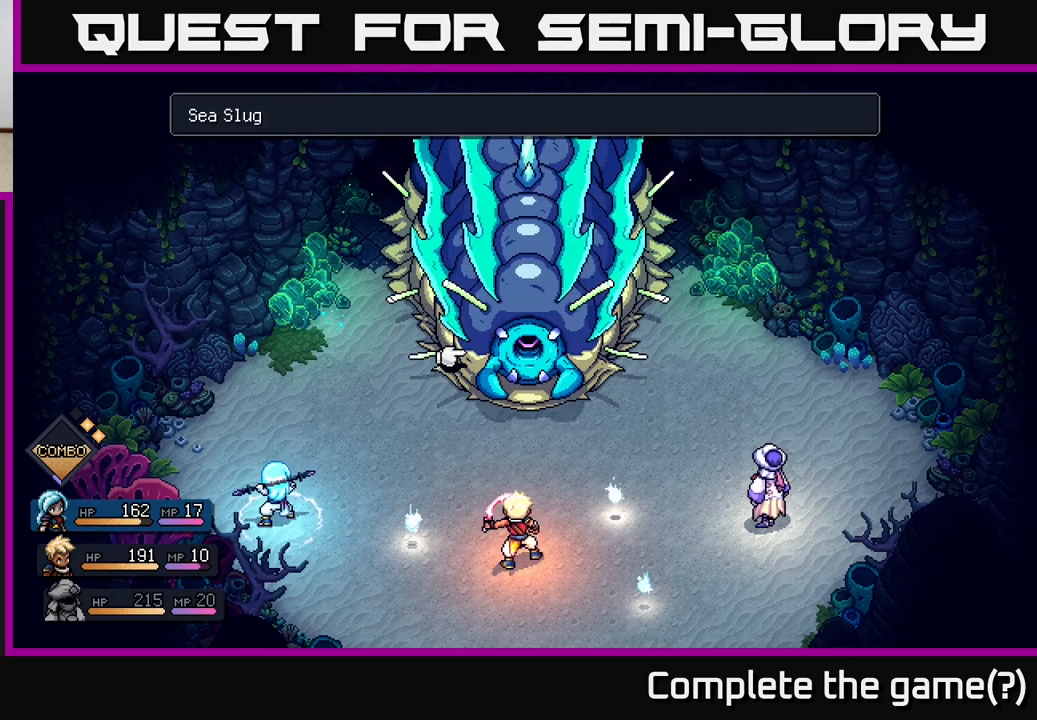
{"buttons": [], "left_stick": "center", "right_stick": "center", "events": []}
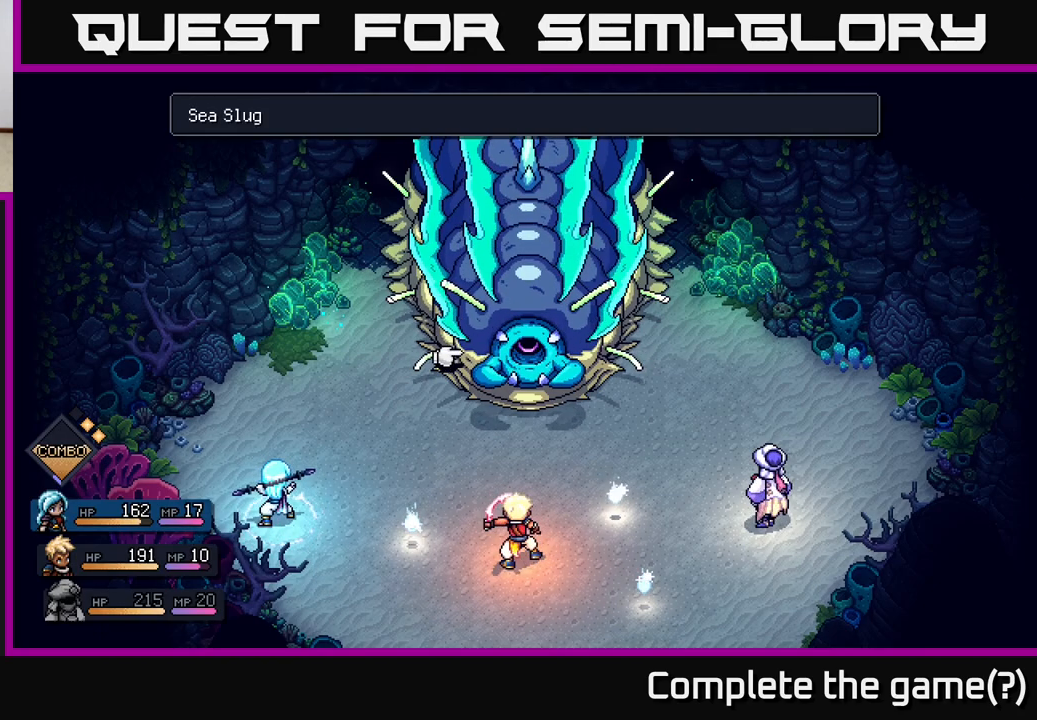
{"buttons": [], "left_stick": "center", "right_stick": "center", "events": []}
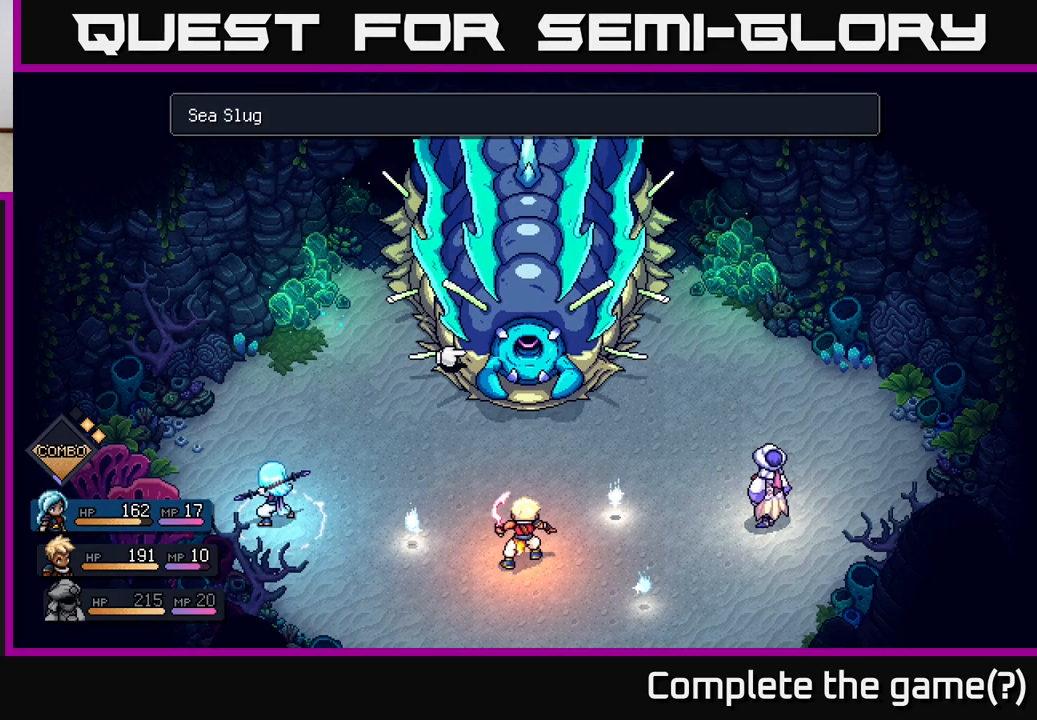
{"buttons": [], "left_stick": "center", "right_stick": "center", "events": []}